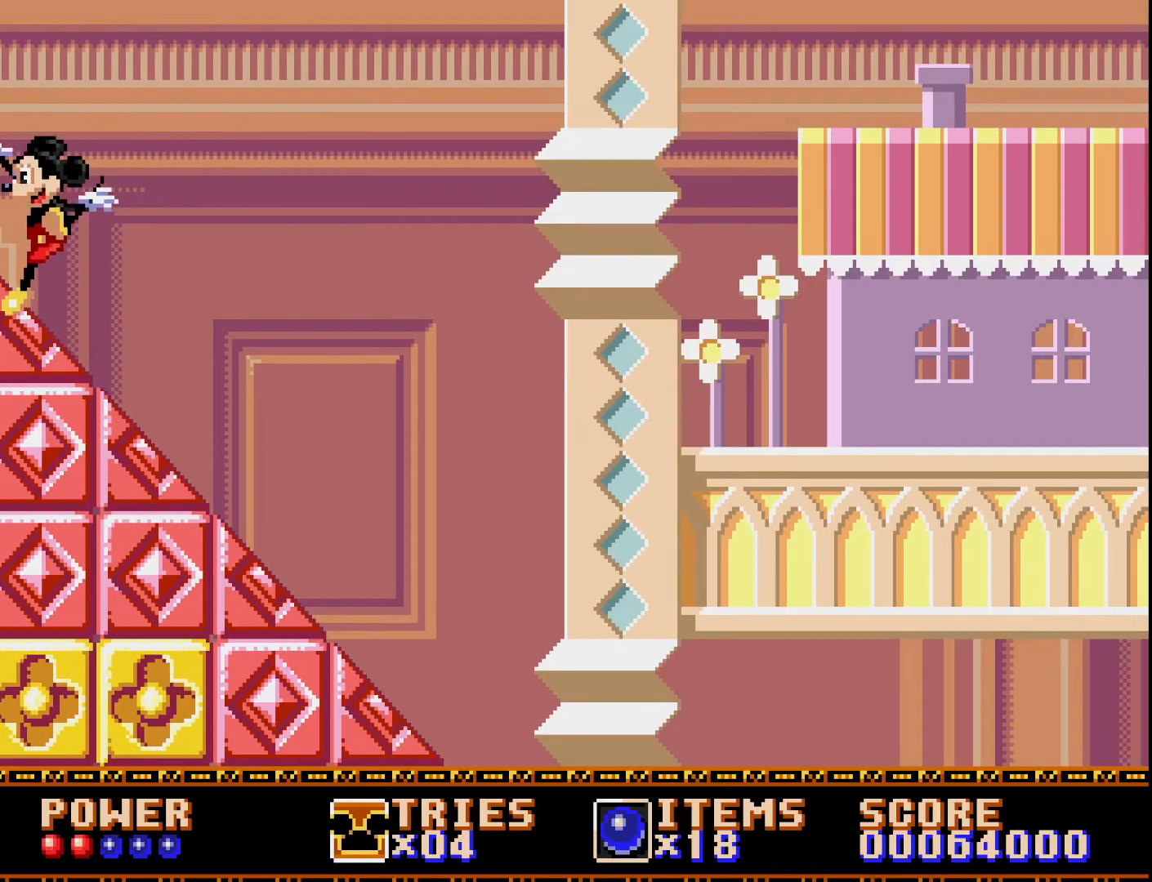
Gameplay with a controller (Xbox layout); each line is a JSON object with the inputs held at the frame after it. "events" lists button and stick changes between this image and that frame as [ms after this image, input, new state], when the widget could be followed in between. Not read: left_stick.
{"buttons": ["DPAD_DOWN"], "right_stick": "center", "events": [[150, "DPAD_RIGHT", "up"], [383, "DPAD_DOWN", "down"]]}
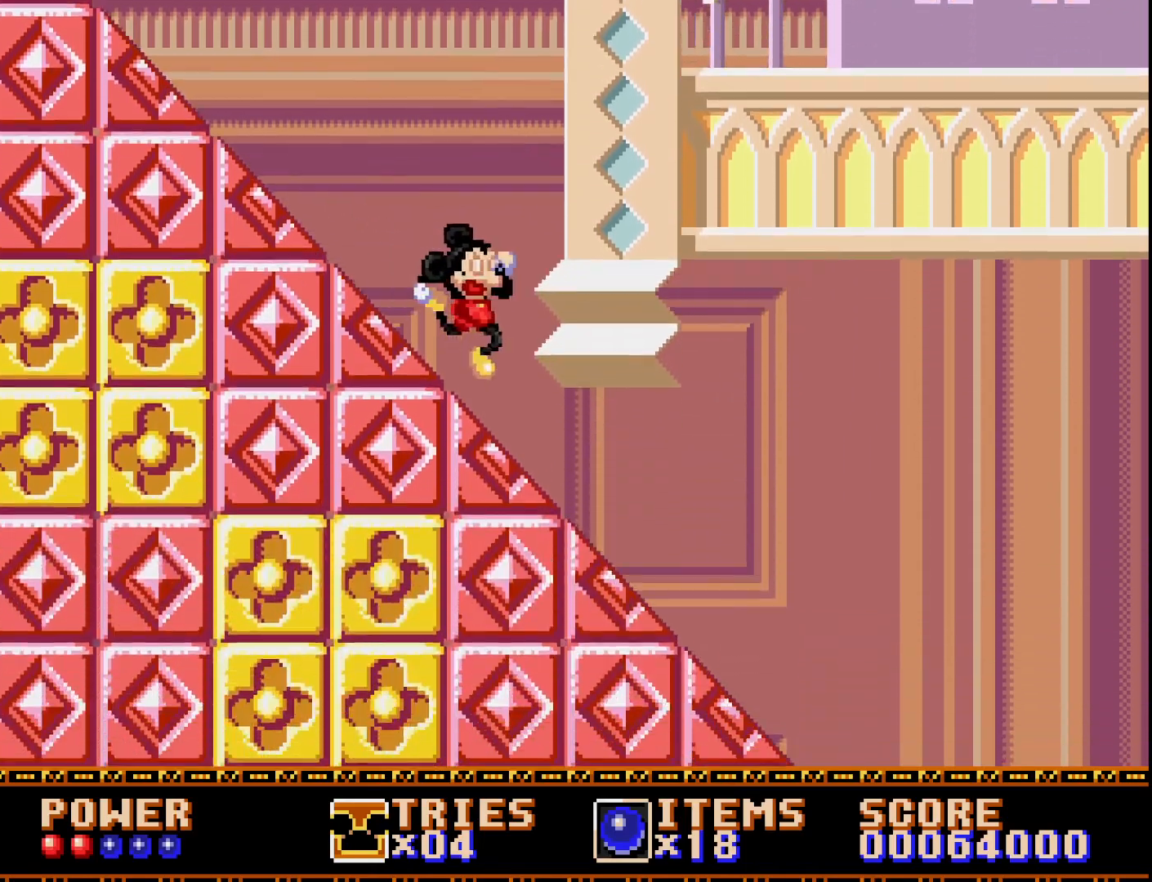
{"buttons": ["DPAD_RIGHT"], "right_stick": "center", "events": [[100, "DPAD_DOWN", "up"], [267, "DPAD_RIGHT", "down"]]}
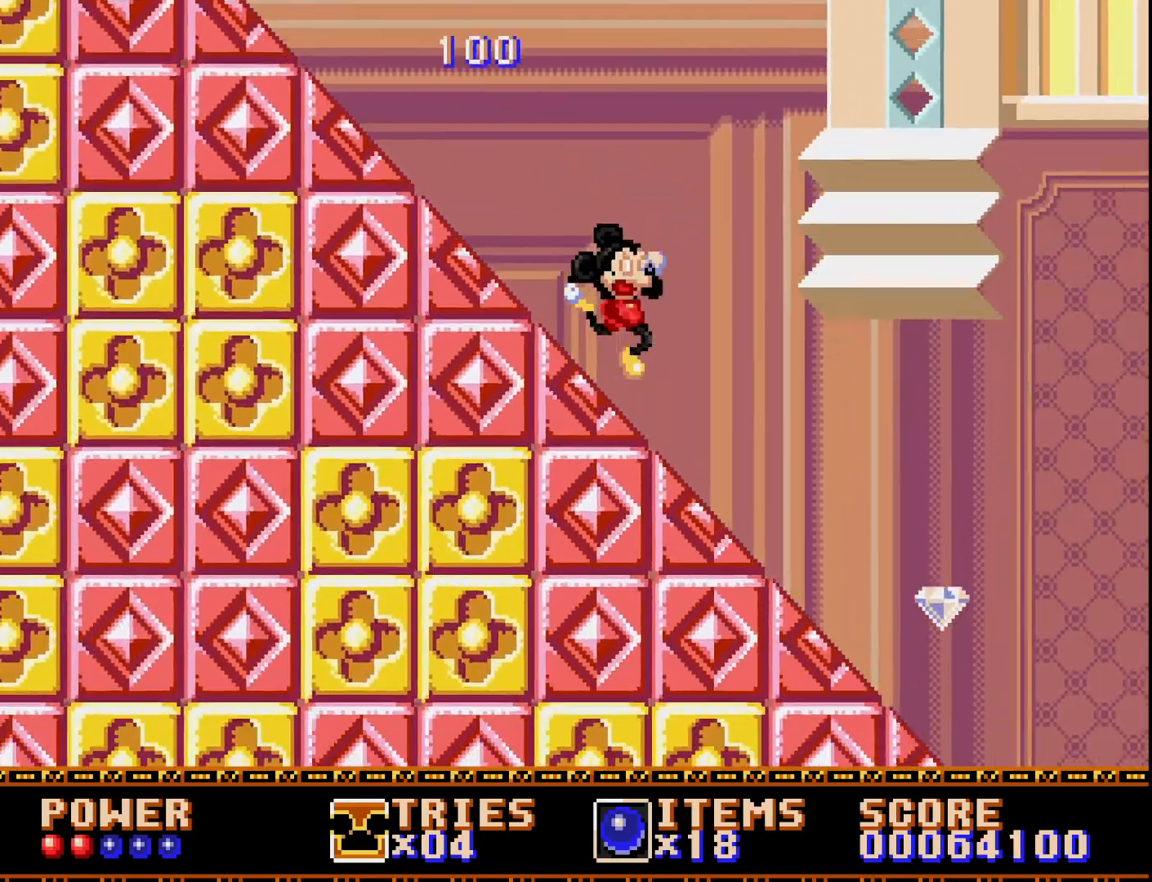
{"buttons": ["DPAD_RIGHT"], "right_stick": "center", "events": []}
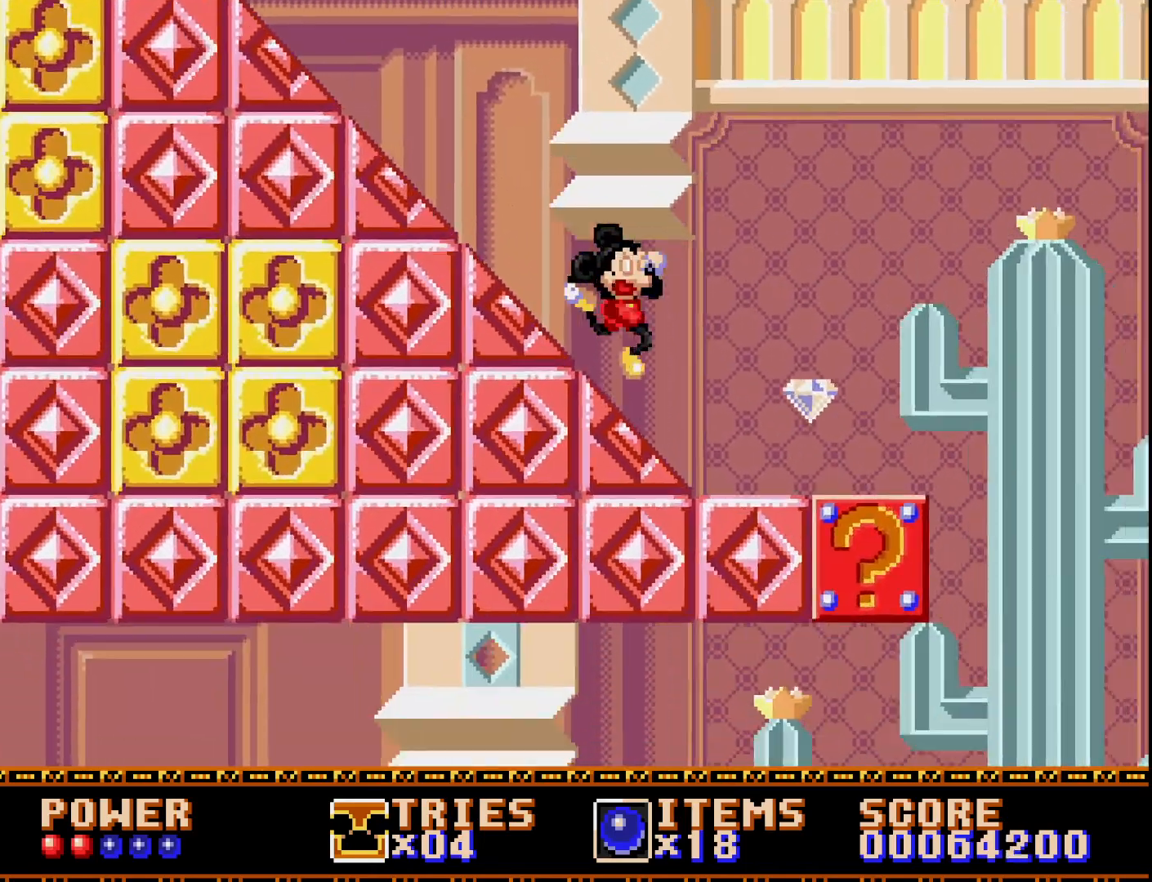
{"buttons": ["DPAD_RIGHT"], "right_stick": "center", "events": []}
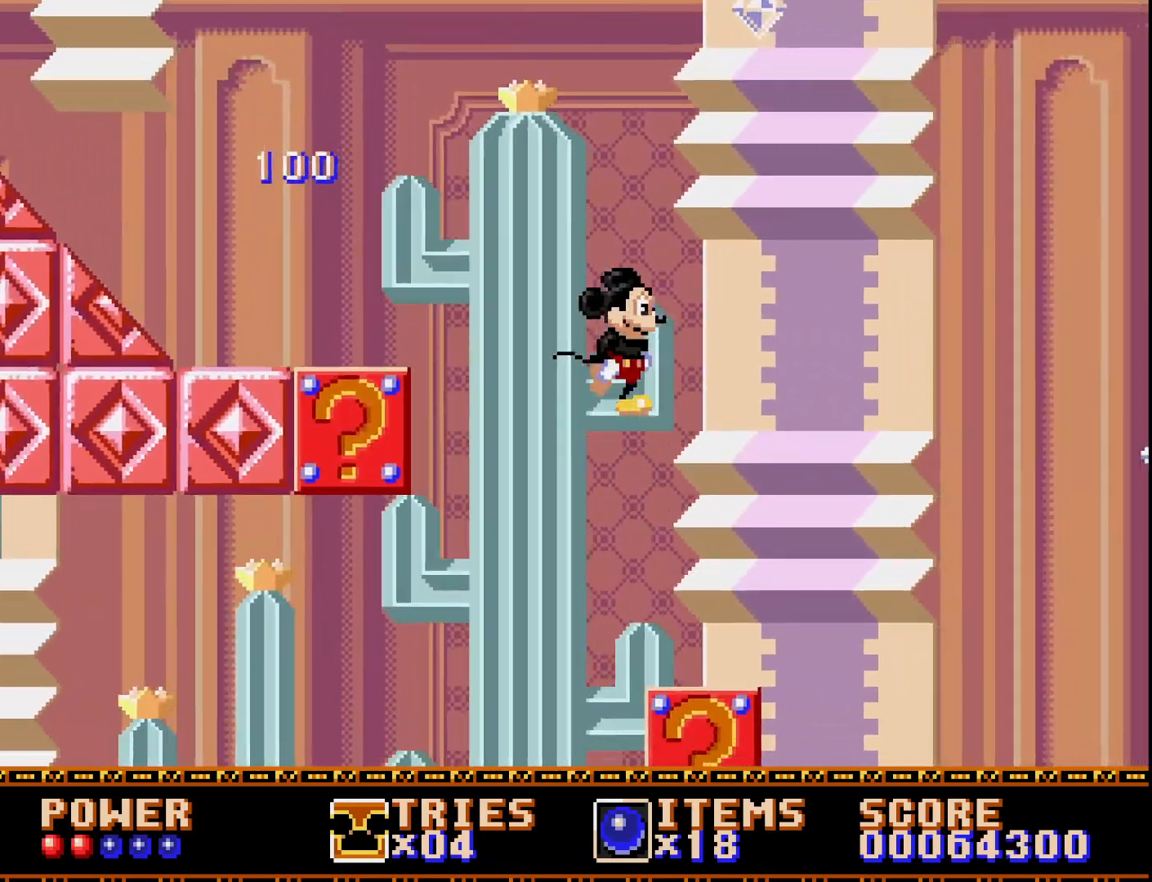
{"buttons": ["DPAD_LEFT"], "right_stick": "center", "events": [[183, "DPAD_RIGHT", "up"], [383, "DPAD_LEFT", "down"]]}
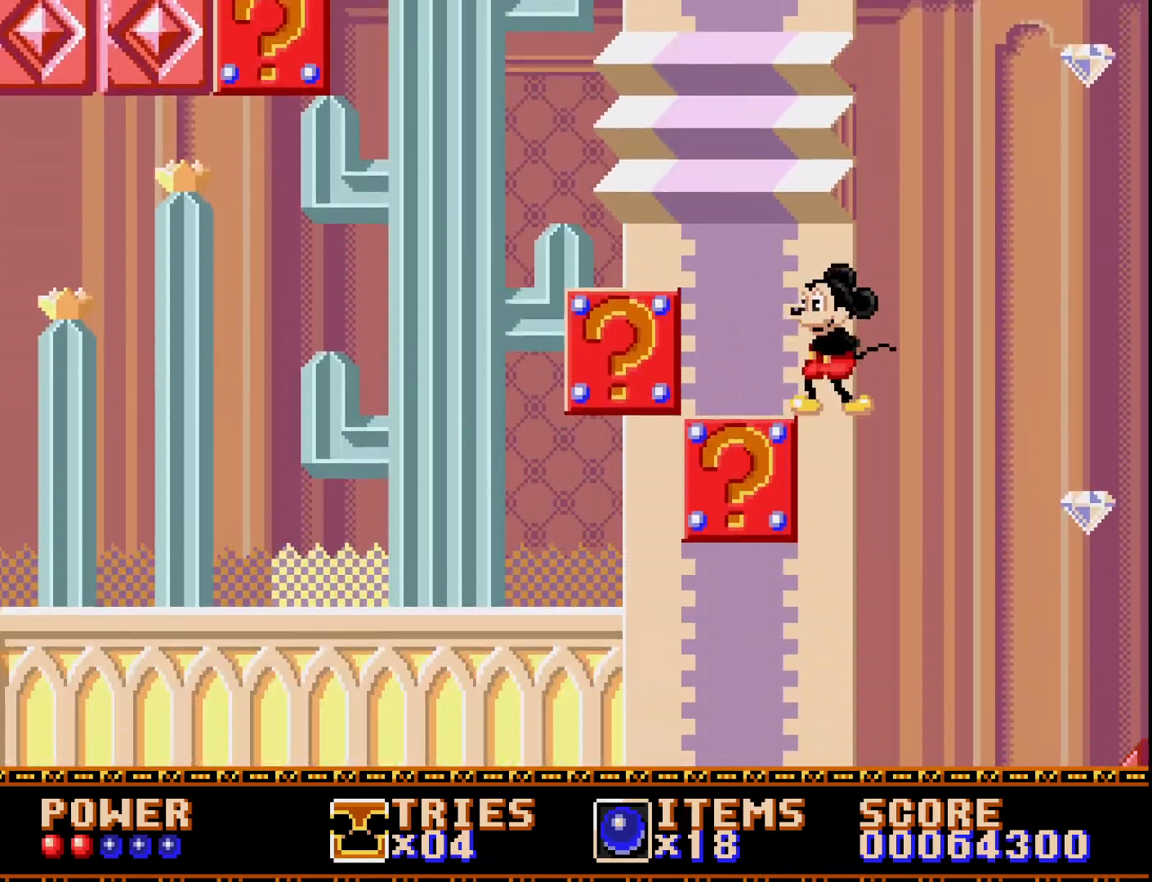
{"buttons": ["DPAD_RIGHT"], "right_stick": "center", "events": [[117, "DPAD_LEFT", "up"], [200, "DPAD_RIGHT", "down"], [267, "A", "down"], [500, "A", "up"]]}
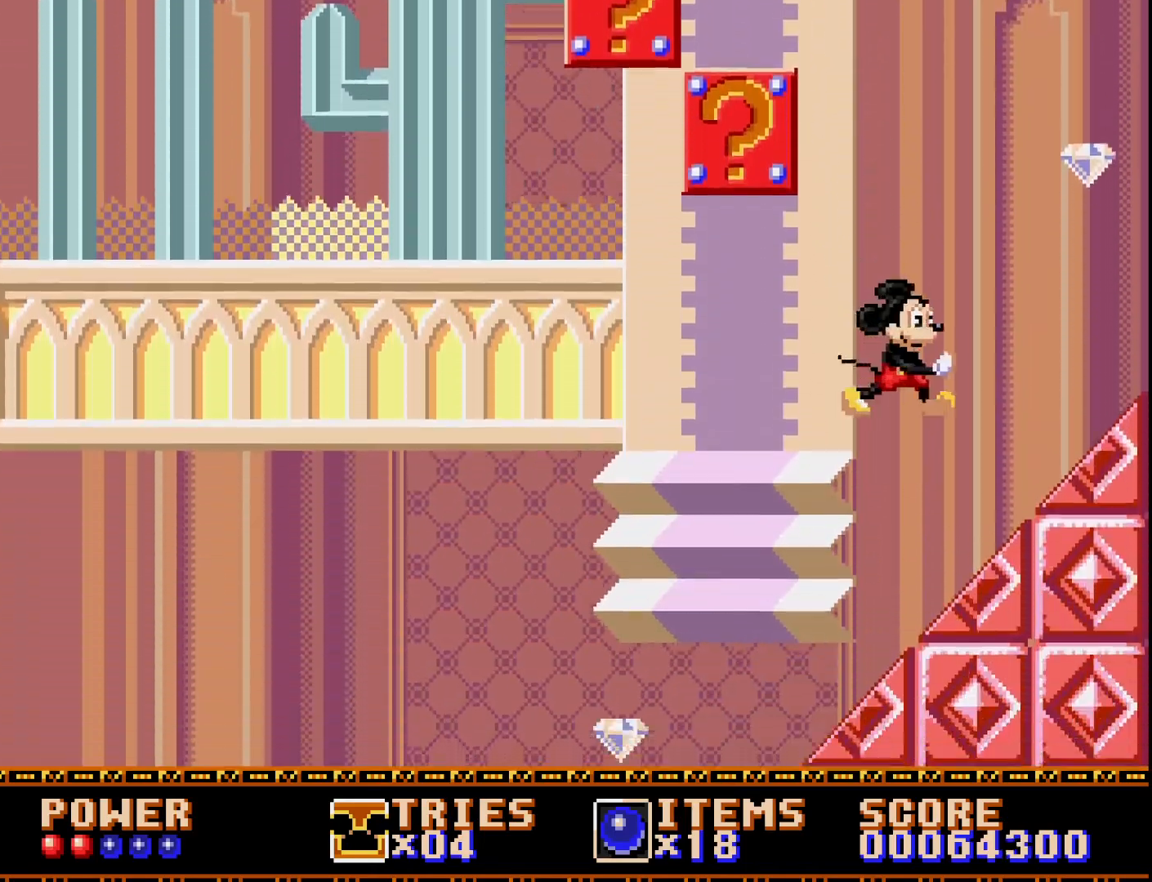
{"buttons": ["DPAD_LEFT"], "right_stick": "center", "events": [[233, "DPAD_RIGHT", "up"], [333, "DPAD_LEFT", "down"]]}
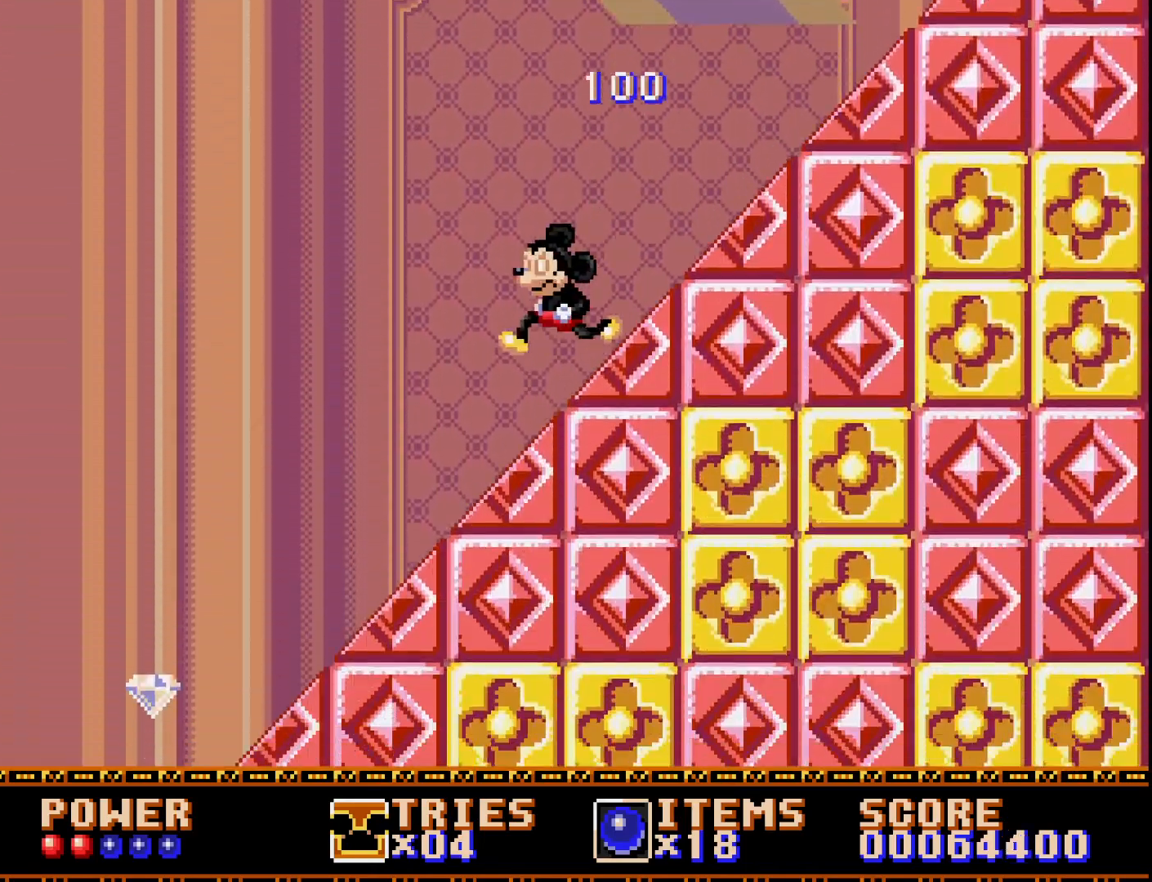
{"buttons": ["DPAD_LEFT"], "right_stick": "center", "events": []}
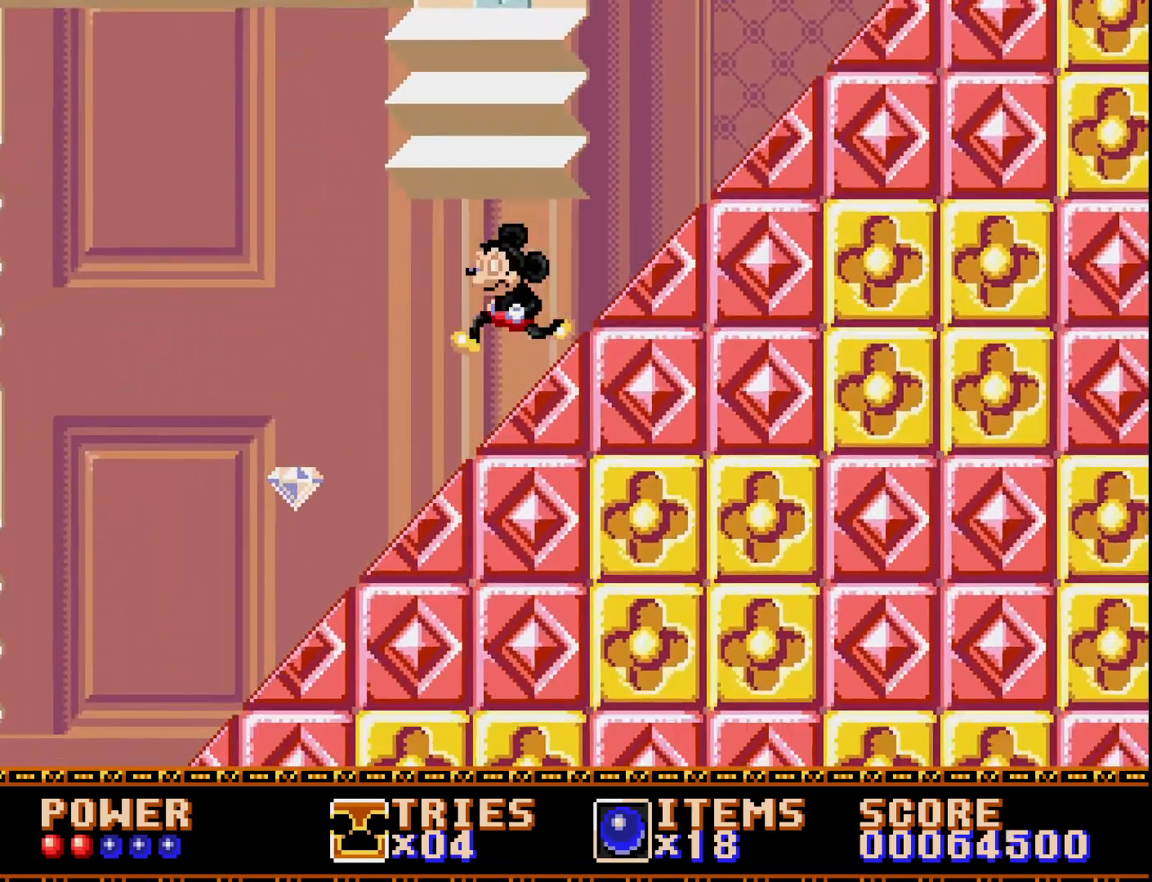
{"buttons": ["DPAD_LEFT"], "right_stick": "center", "events": []}
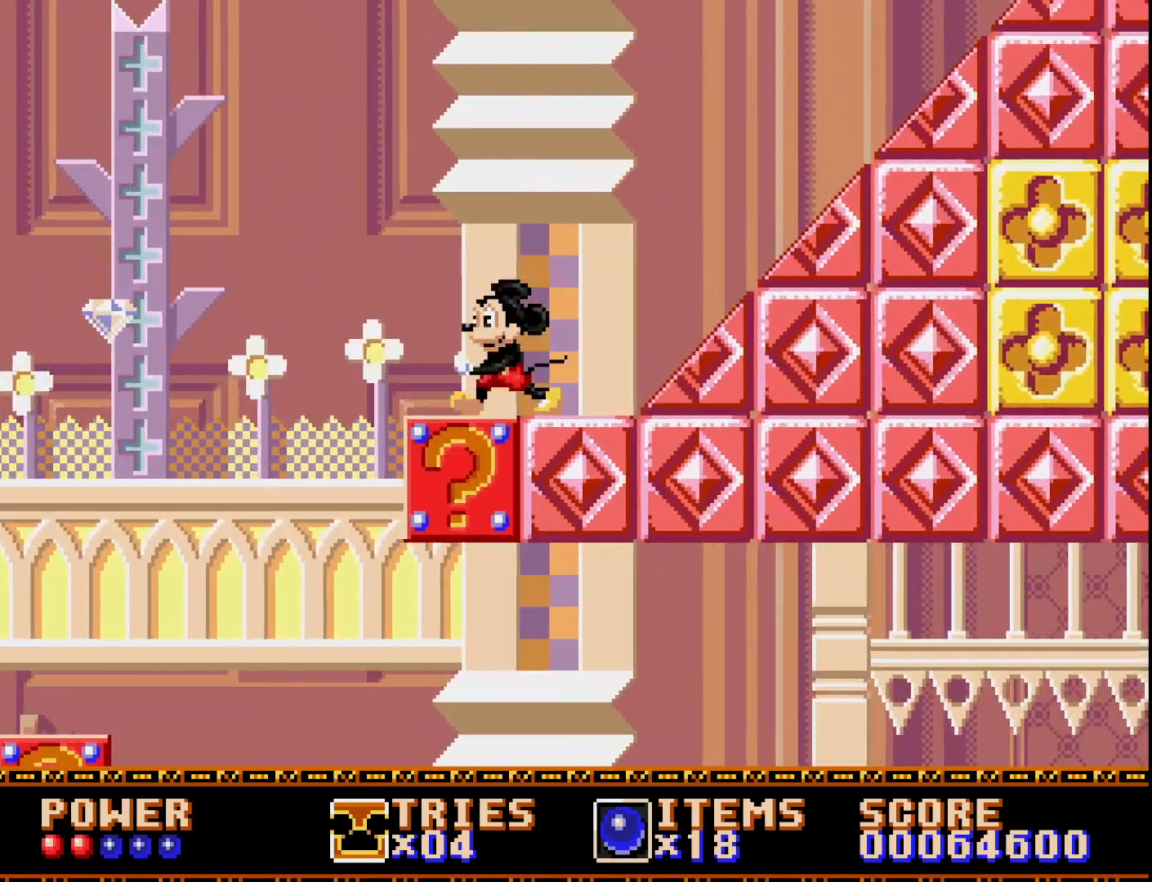
{"buttons": ["DPAD_LEFT"], "right_stick": "center", "events": [[50, "A", "down"], [267, "A", "up"]]}
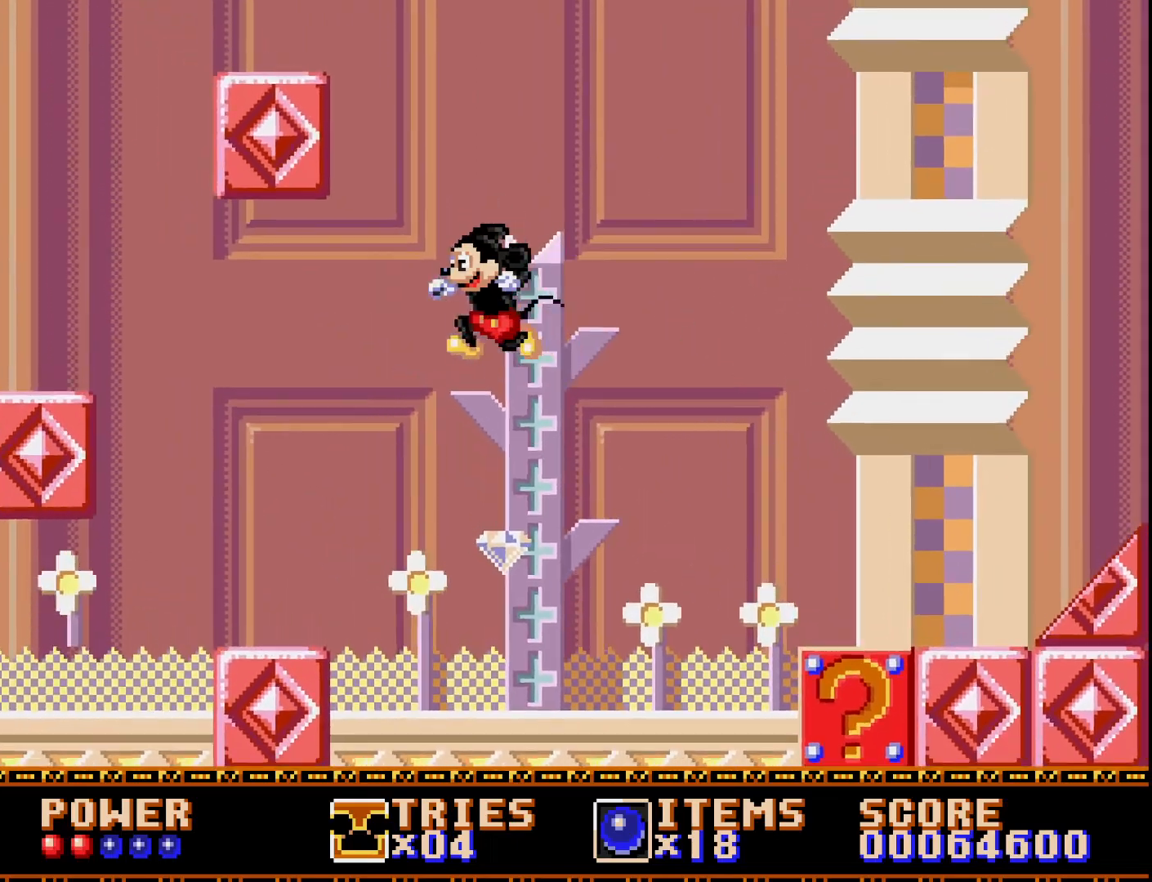
{"buttons": [], "right_stick": "center", "events": [[200, "DPAD_LEFT", "up"], [250, "DPAD_RIGHT", "down"], [500, "DPAD_RIGHT", "up"]]}
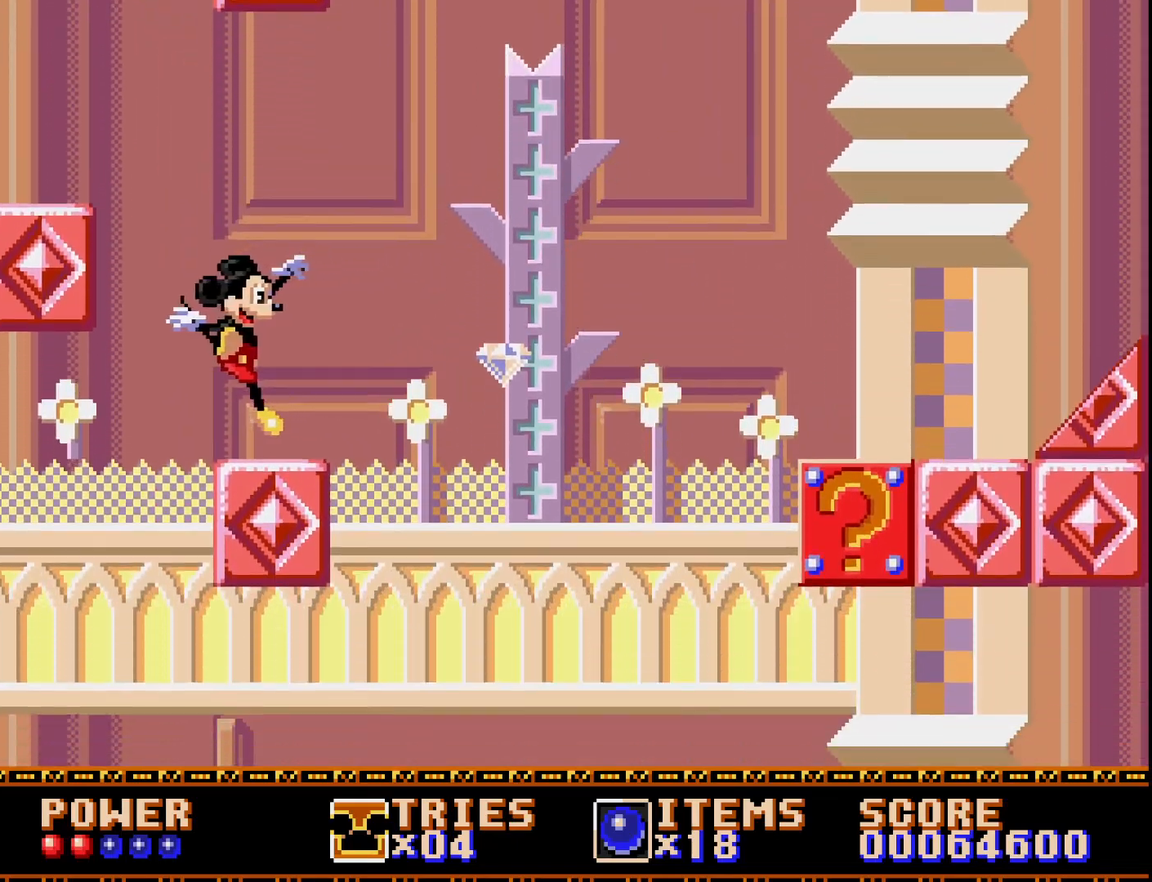
{"buttons": [], "right_stick": "center", "events": [[33, "DPAD_LEFT", "down"], [467, "DPAD_LEFT", "up"]]}
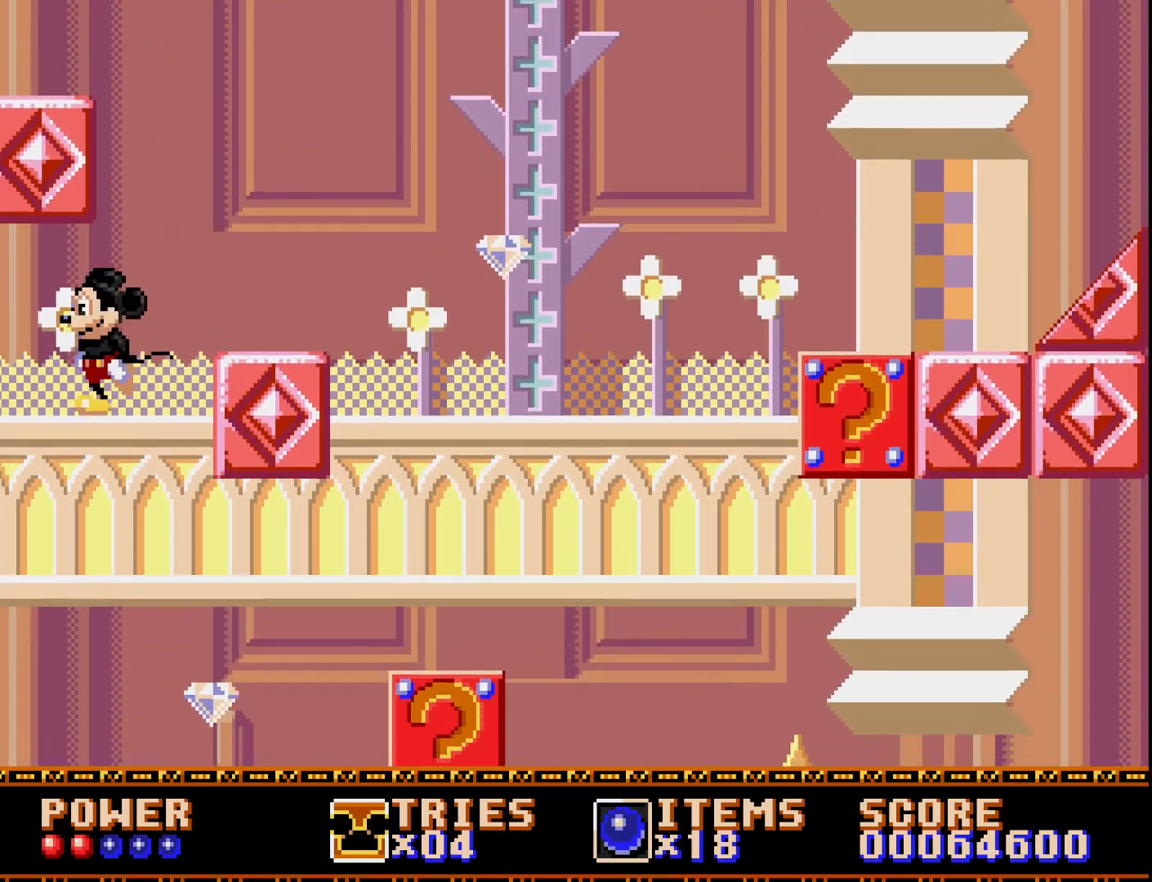
{"buttons": ["DPAD_RIGHT"], "right_stick": "center", "events": [[100, "DPAD_RIGHT", "down"], [250, "DPAD_RIGHT", "up"], [317, "DPAD_RIGHT", "down"]]}
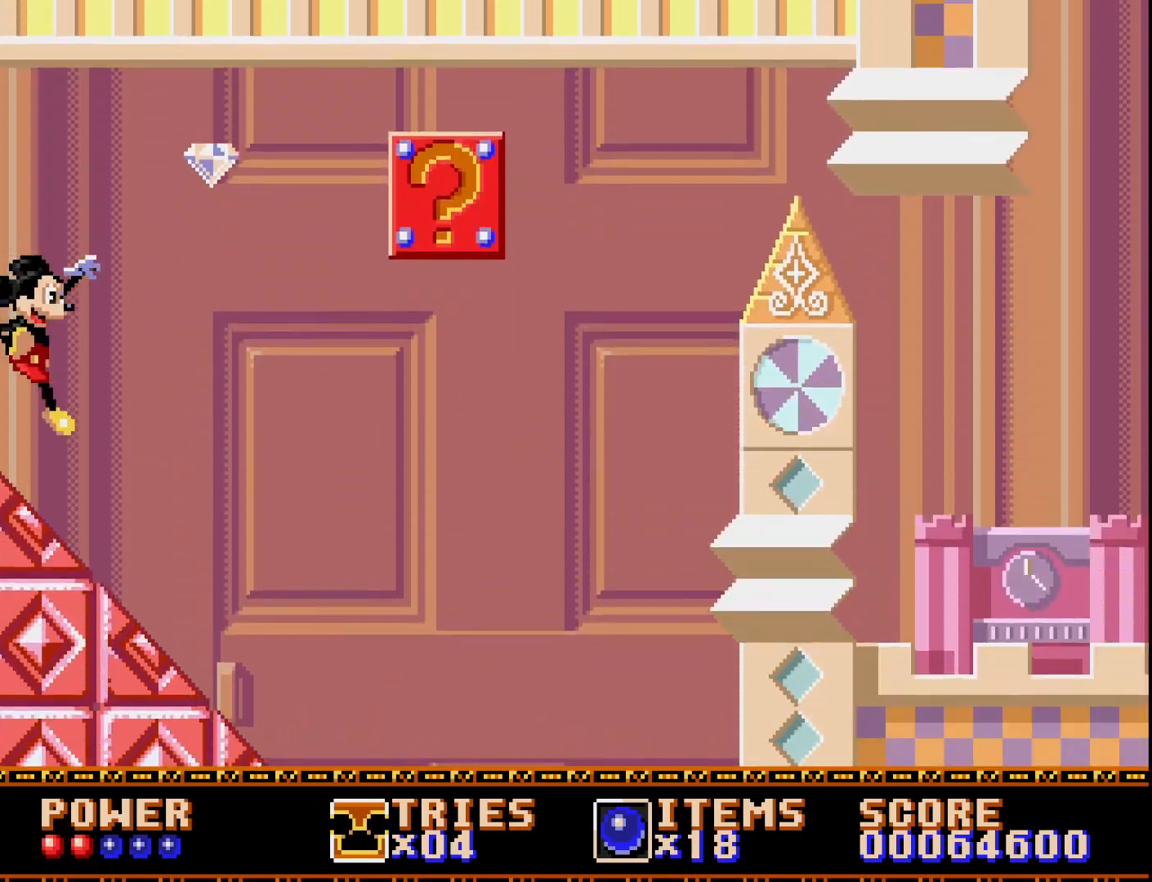
{"buttons": ["DPAD_RIGHT"], "right_stick": "center", "events": []}
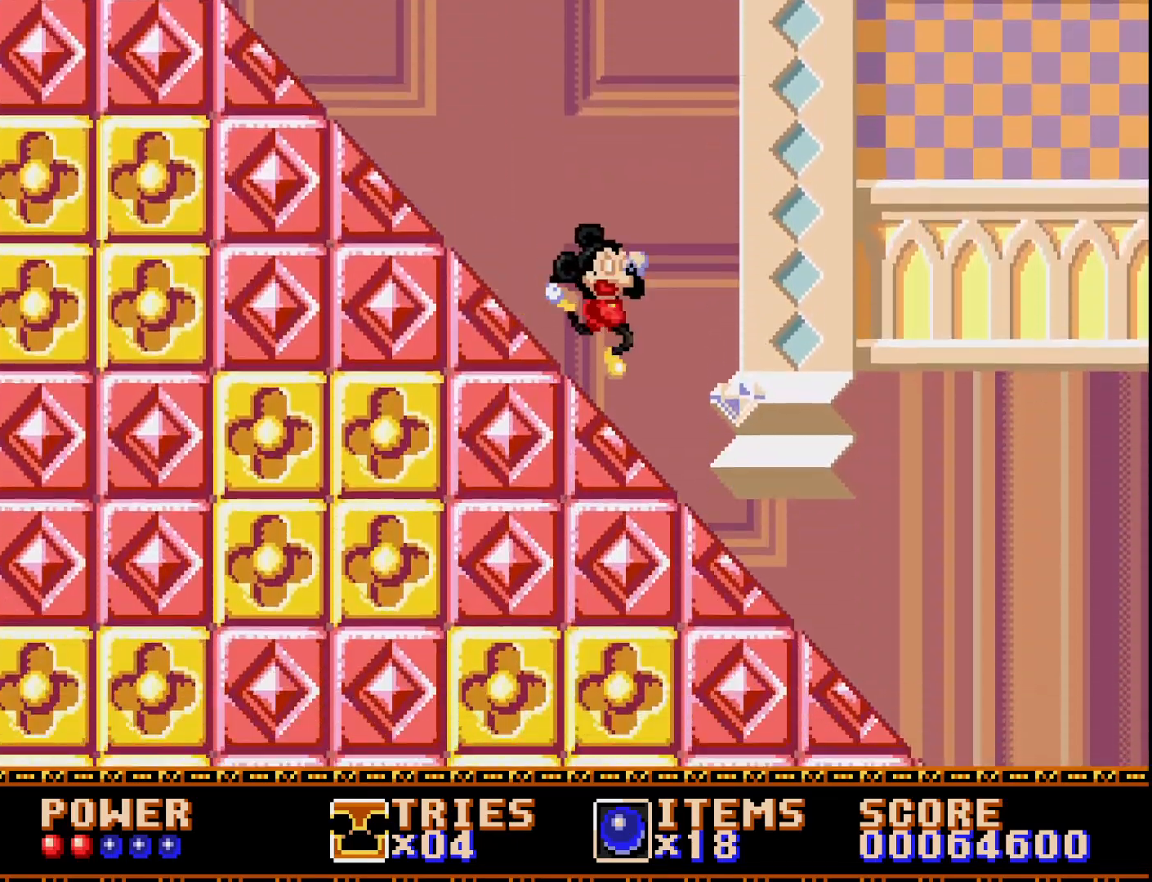
{"buttons": ["DPAD_RIGHT"], "right_stick": "center", "events": []}
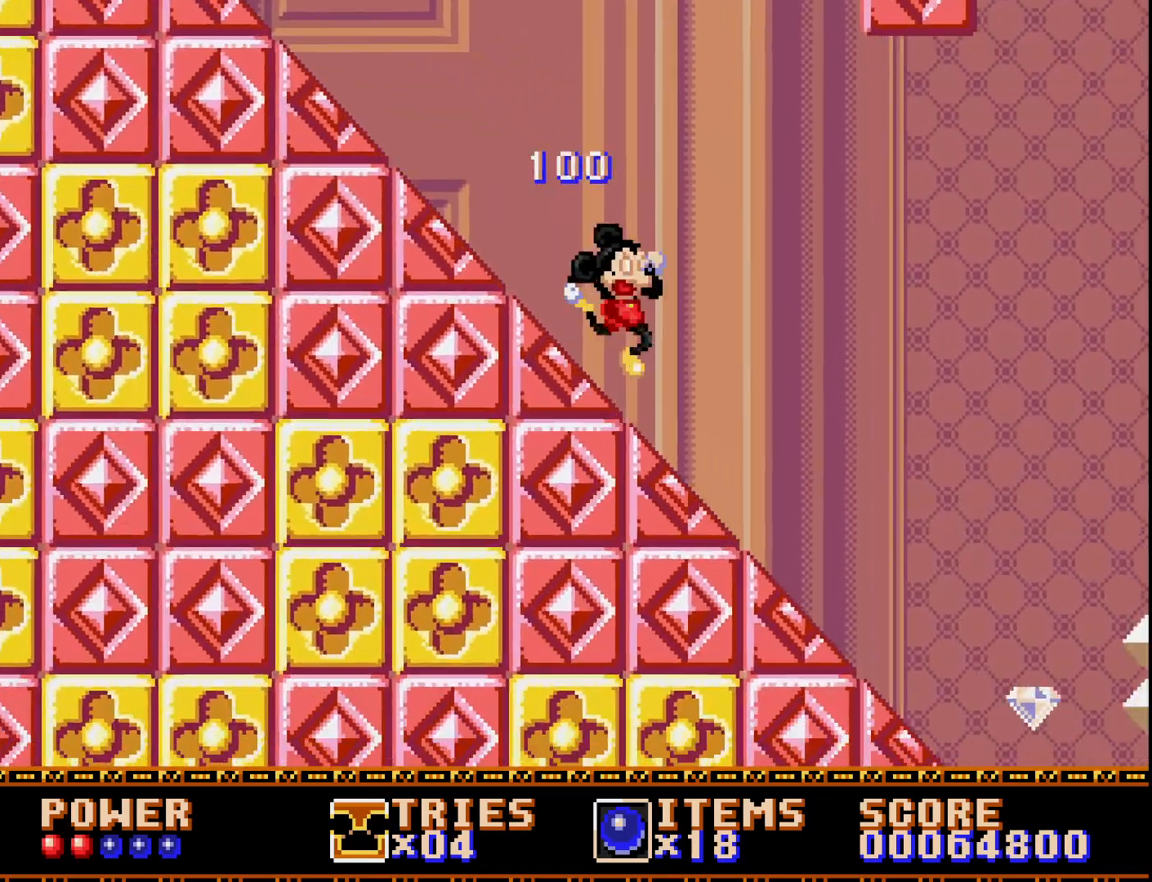
{"buttons": ["DPAD_RIGHT"], "right_stick": "center", "events": []}
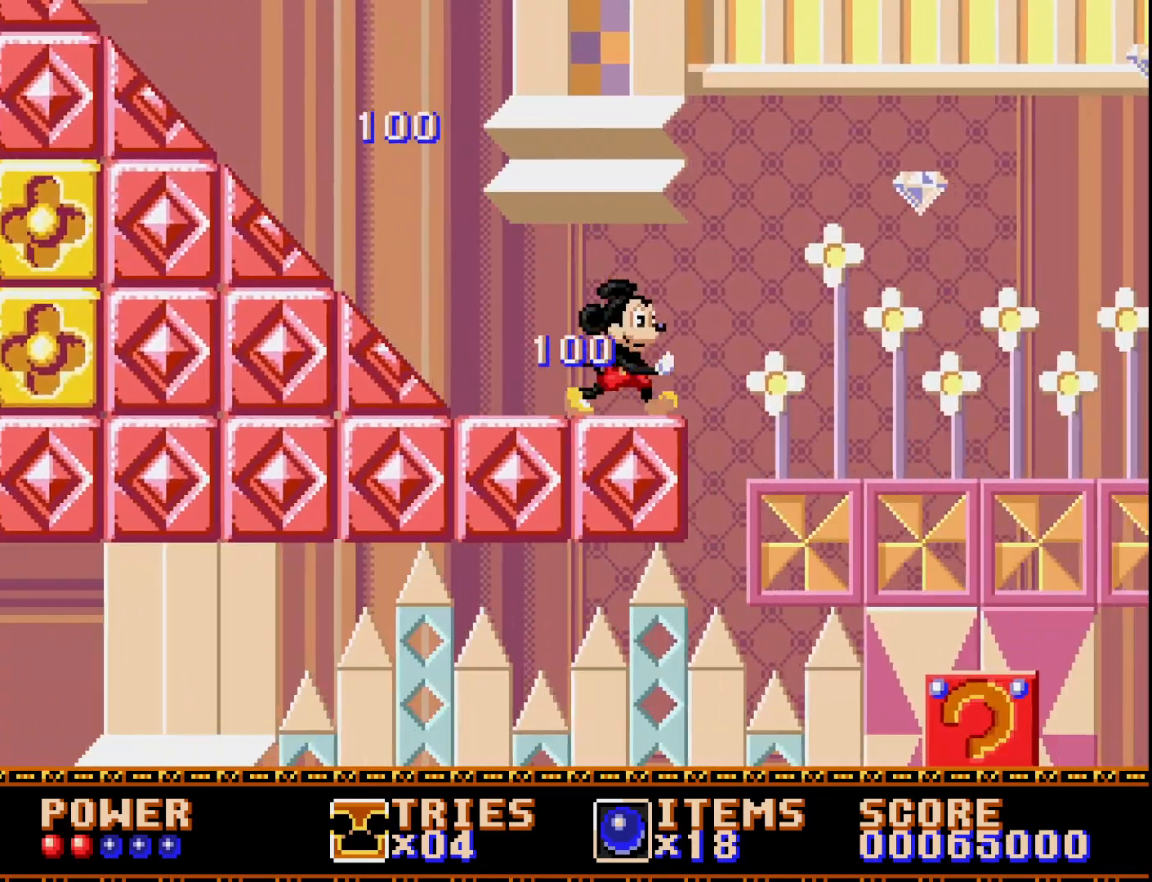
{"buttons": ["DPAD_RIGHT"], "right_stick": "center", "events": [[167, "A", "down"], [367, "A", "up"]]}
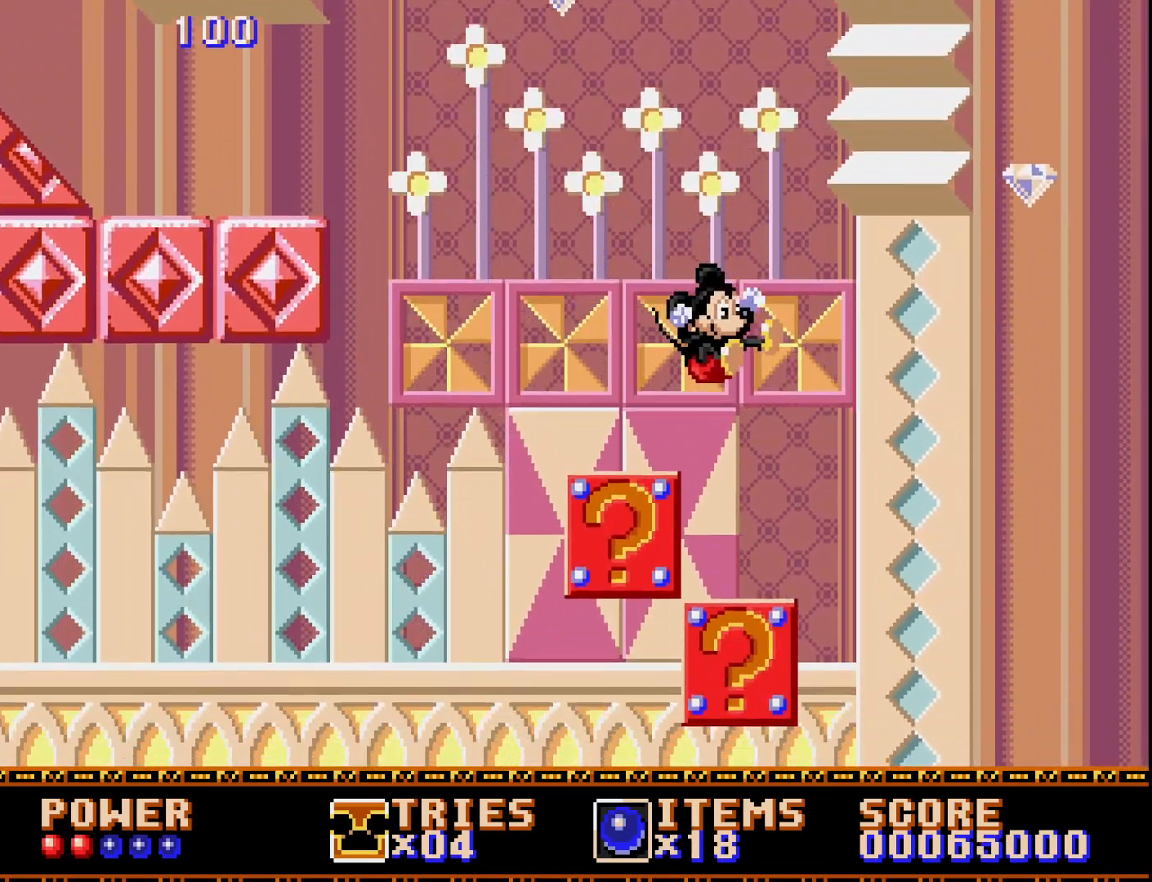
{"buttons": [], "right_stick": "center", "events": [[483, "DPAD_RIGHT", "up"]]}
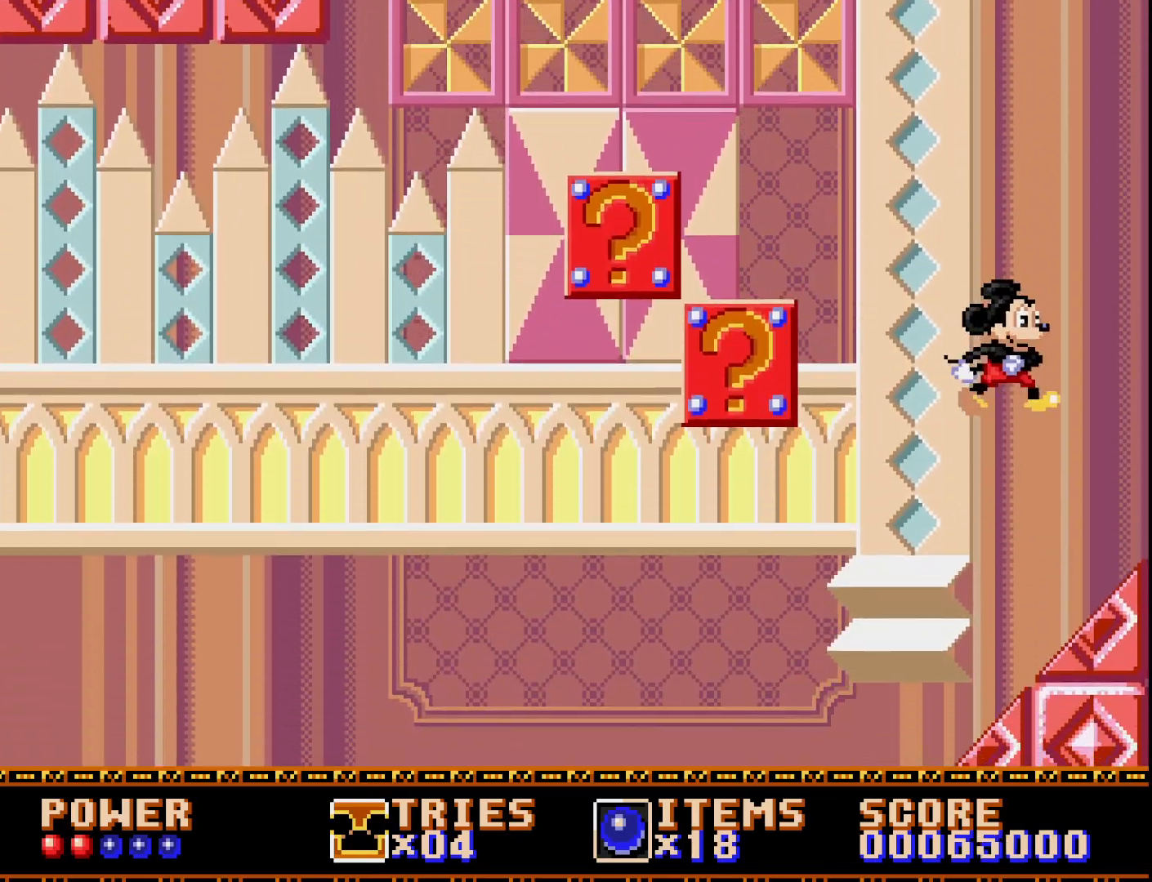
{"buttons": ["DPAD_LEFT"], "right_stick": "center", "events": [[183, "DPAD_LEFT", "down"]]}
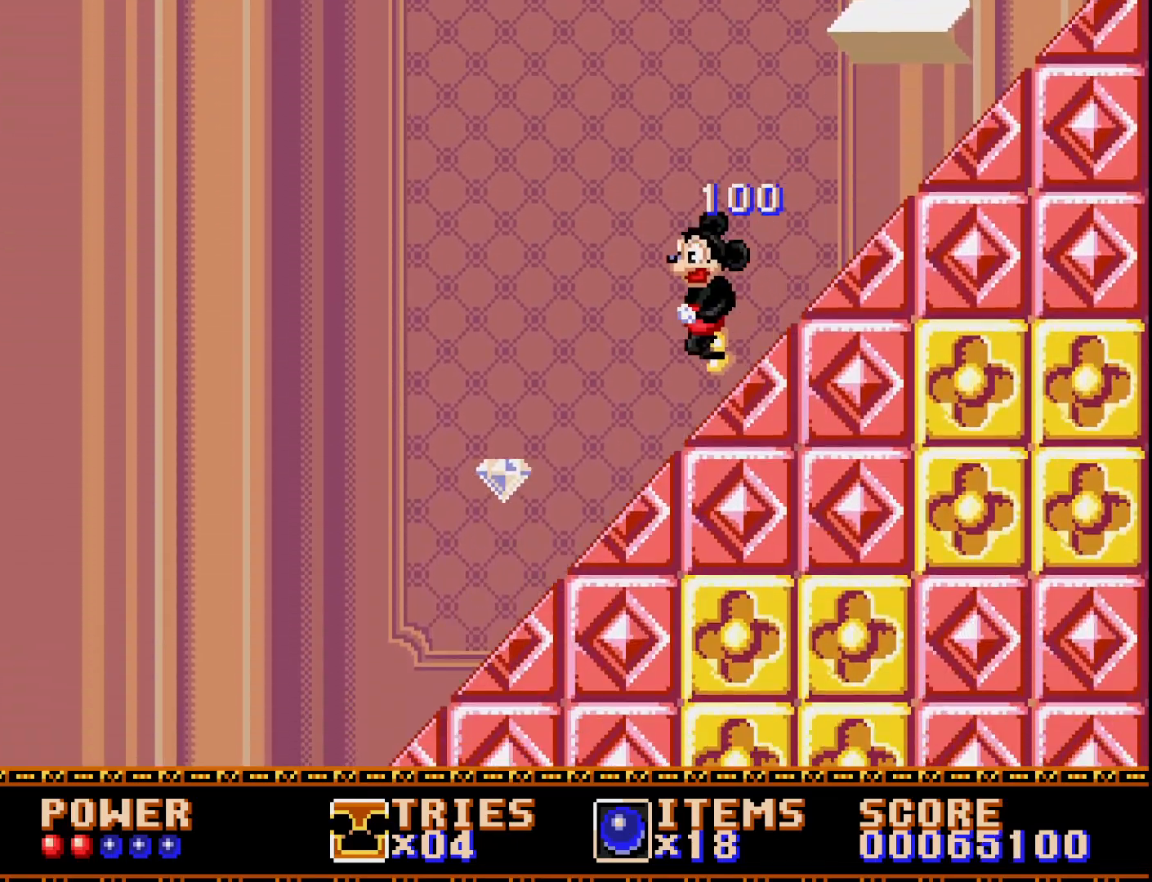
{"buttons": ["DPAD_LEFT"], "right_stick": "center", "events": []}
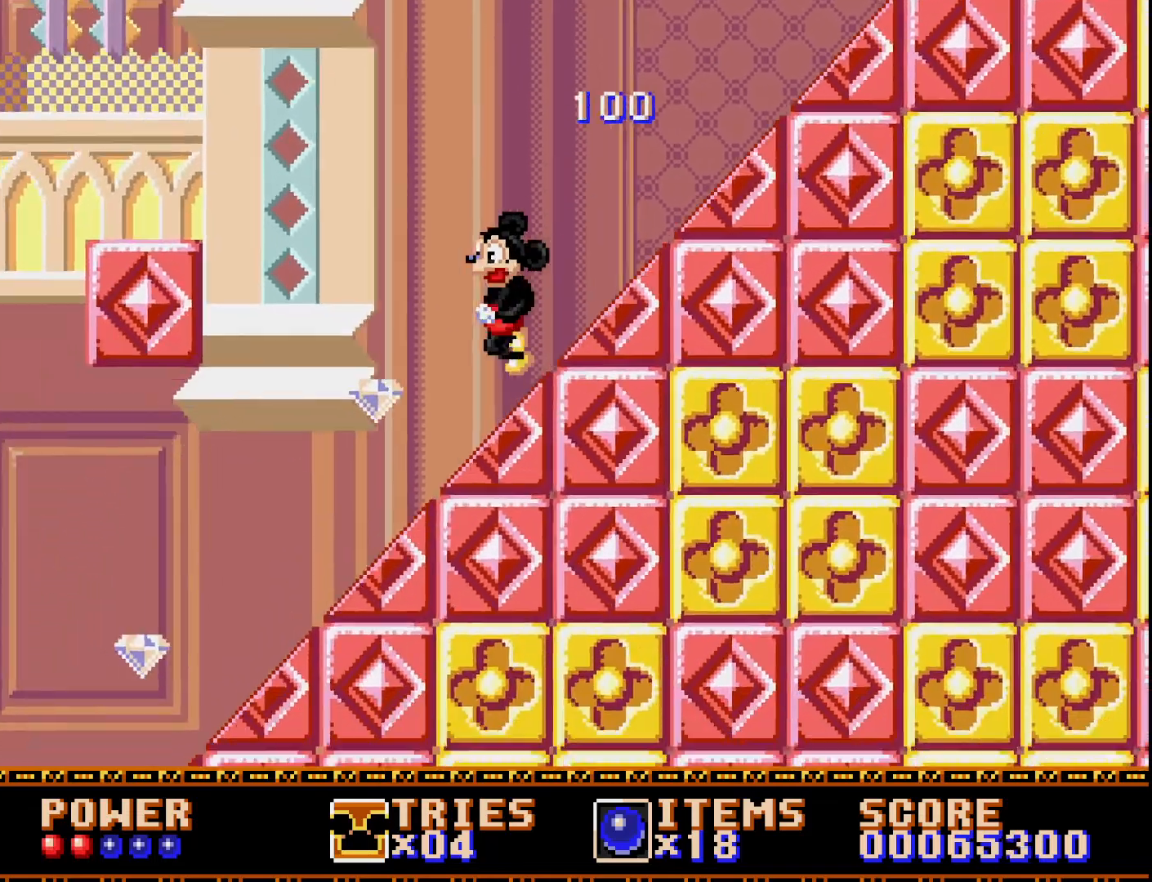
{"buttons": ["DPAD_LEFT"], "right_stick": "center", "events": []}
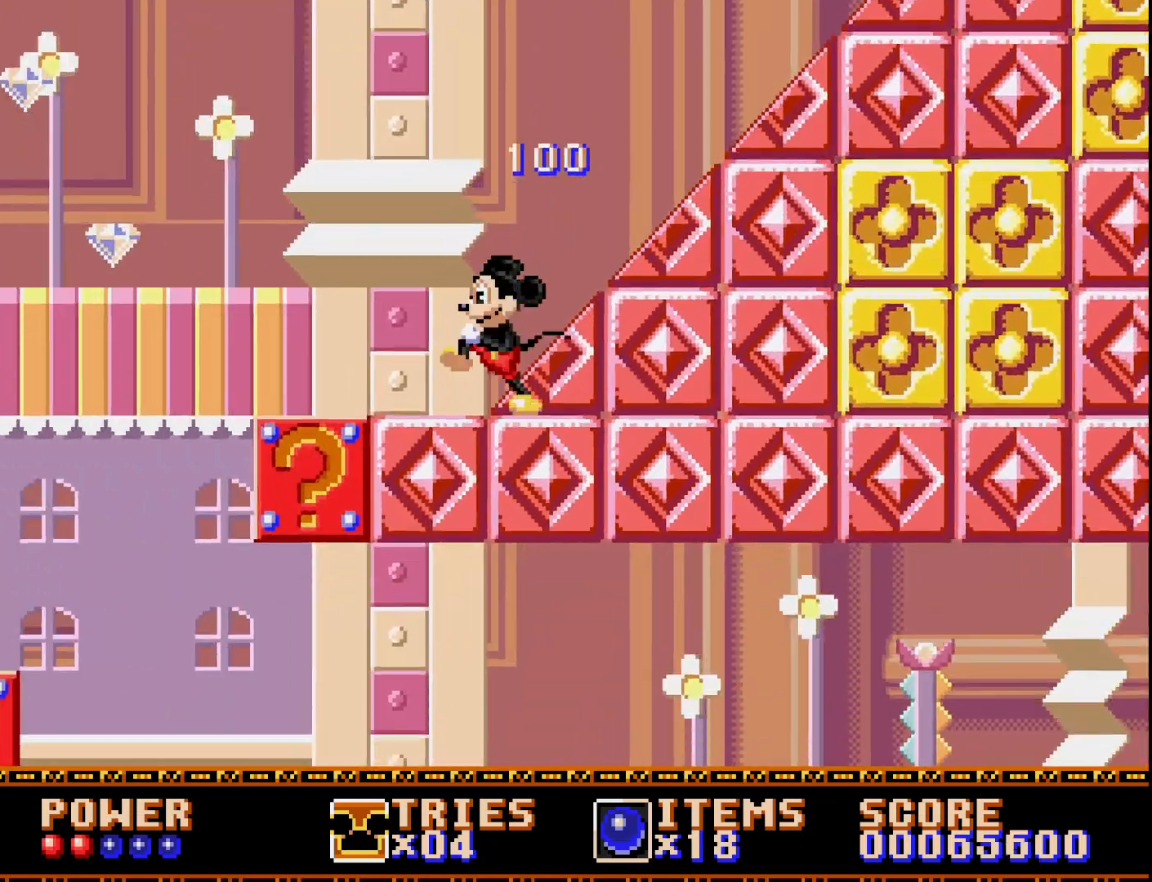
{"buttons": ["A", "DPAD_LEFT"], "right_stick": "center", "events": [[367, "A", "down"]]}
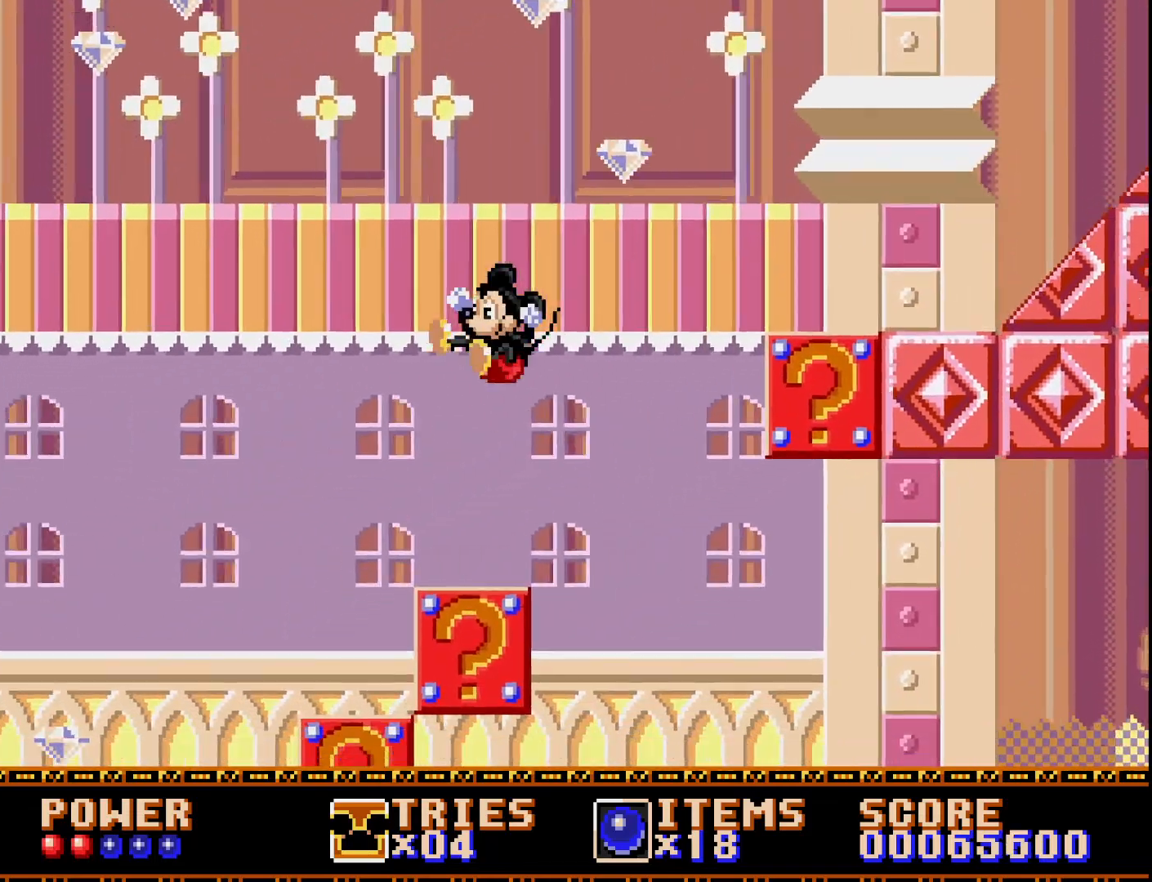
{"buttons": ["DPAD_RIGHT"], "right_stick": "center", "events": [[83, "DPAD_LEFT", "up"], [100, "A", "up"], [183, "DPAD_RIGHT", "down"]]}
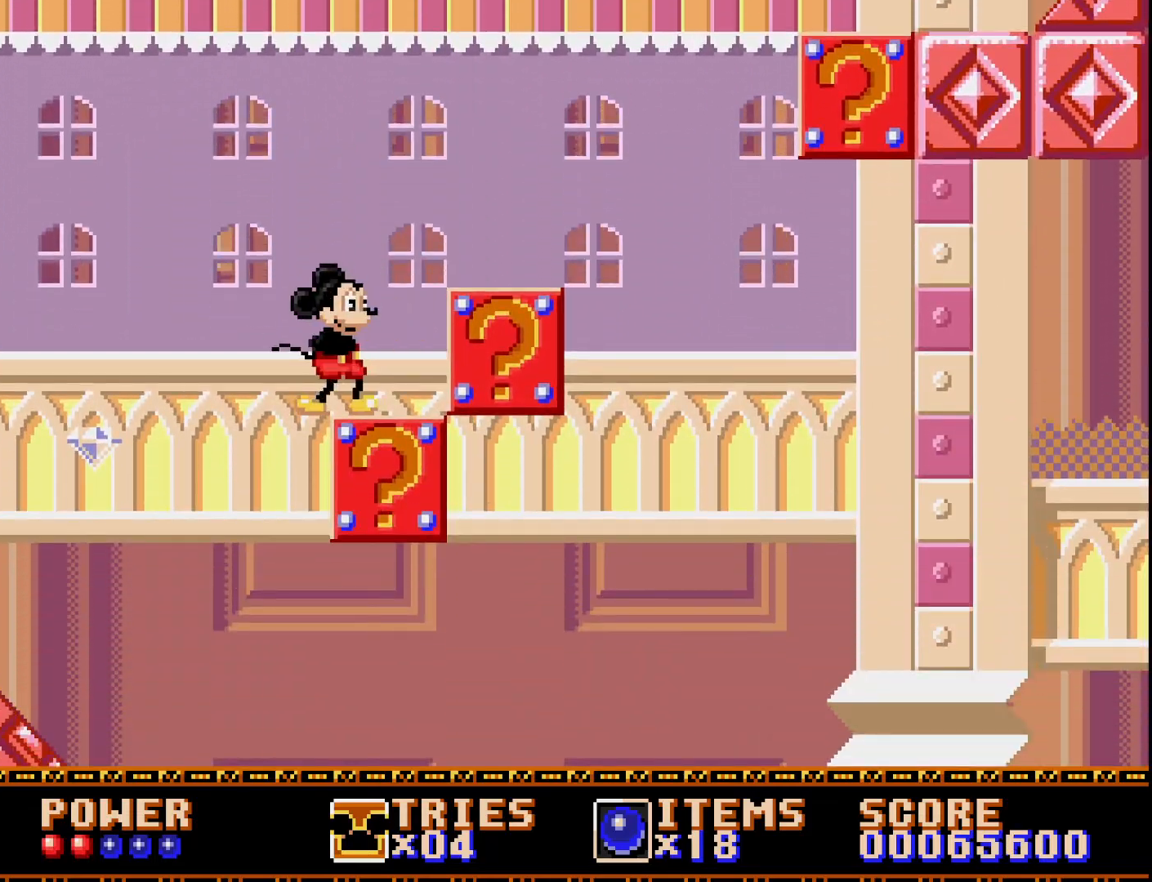
{"buttons": ["DPAD_LEFT"], "right_stick": "center", "events": [[217, "DPAD_RIGHT", "up"], [283, "DPAD_LEFT", "down"]]}
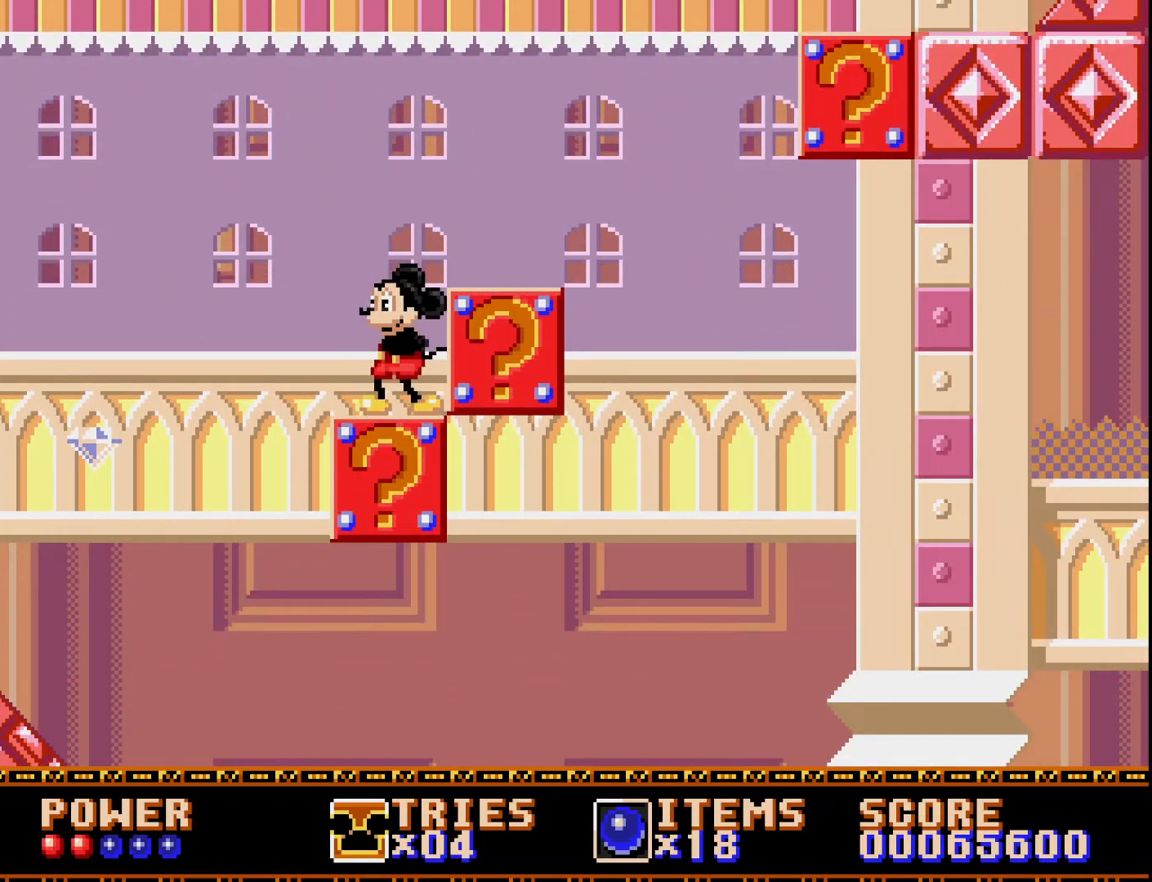
{"buttons": ["DPAD_LEFT"], "right_stick": "center", "events": [[33, "A", "down"], [167, "A", "up"]]}
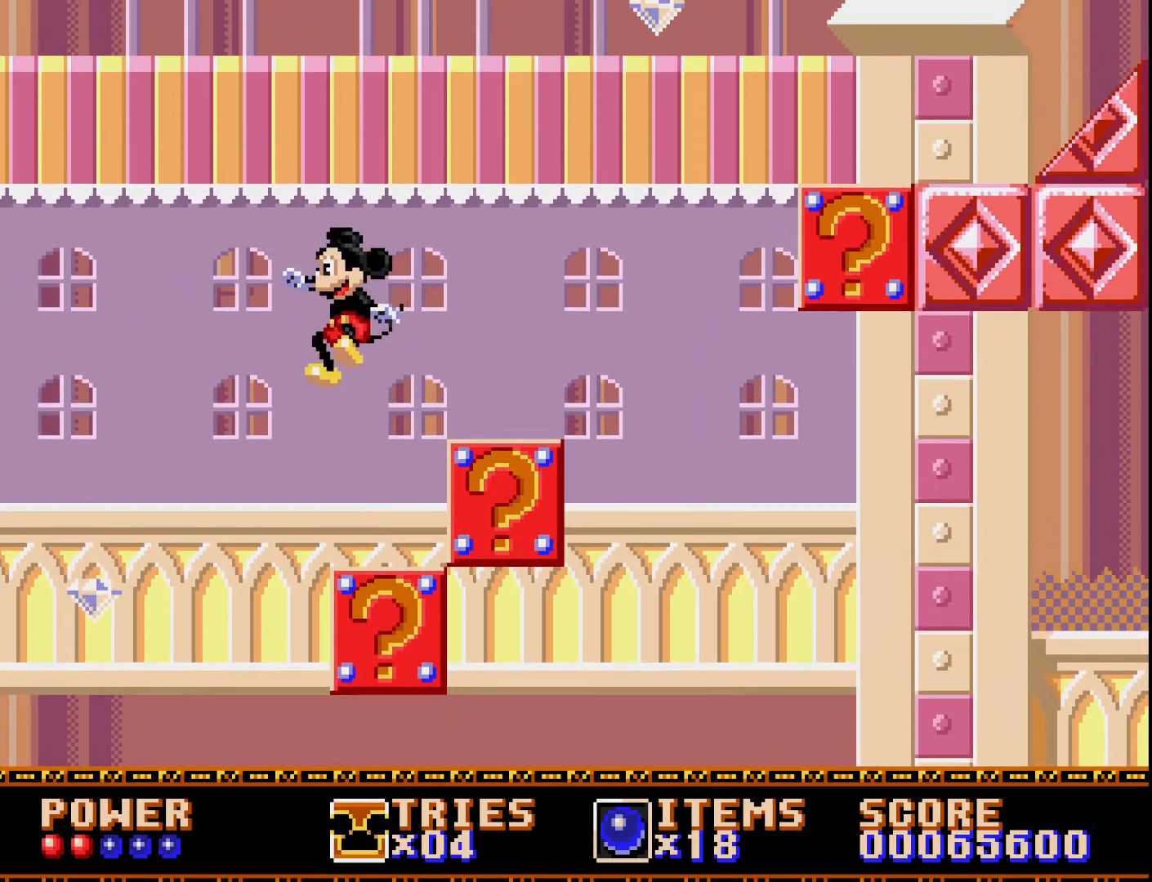
{"buttons": ["DPAD_LEFT"], "right_stick": "center", "events": []}
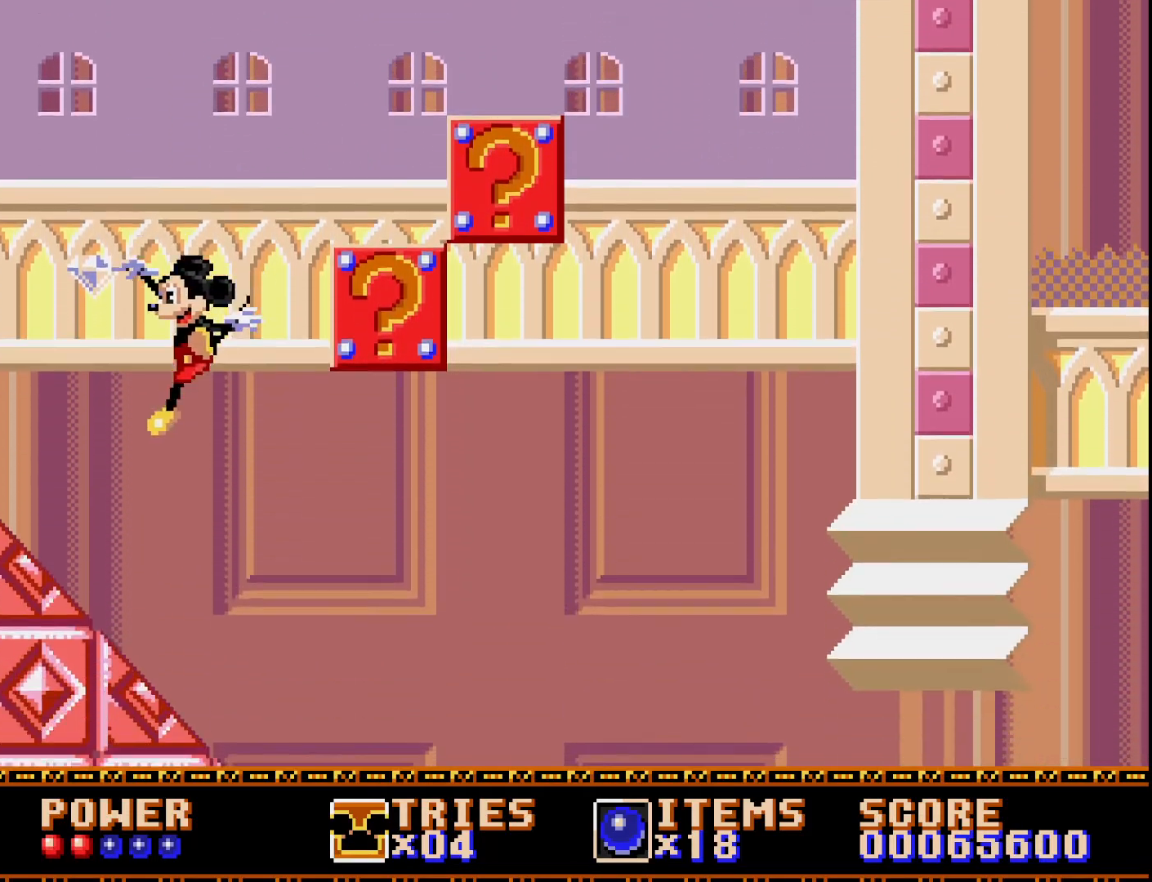
{"buttons": ["DPAD_RIGHT"], "right_stick": "center", "events": [[33, "DPAD_LEFT", "up"], [483, "DPAD_RIGHT", "down"]]}
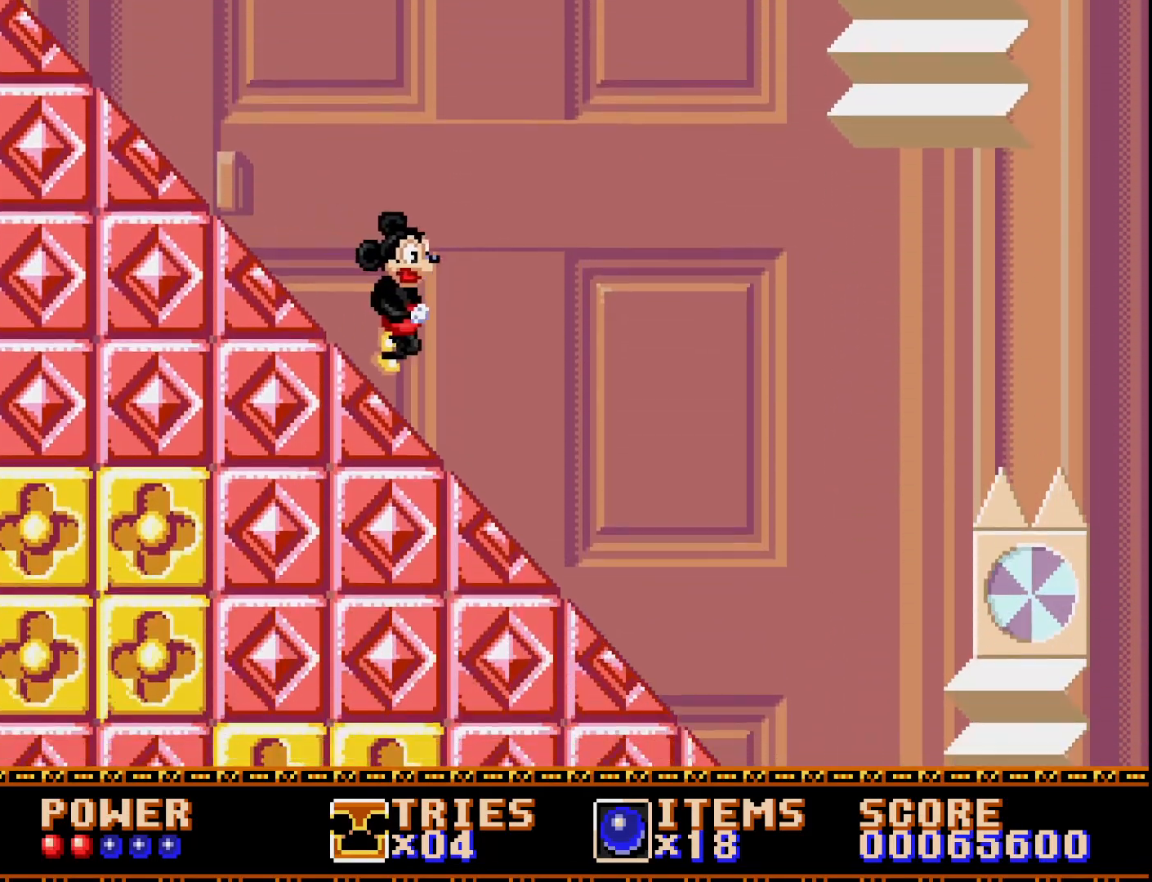
{"buttons": ["DPAD_RIGHT"], "right_stick": "center", "events": []}
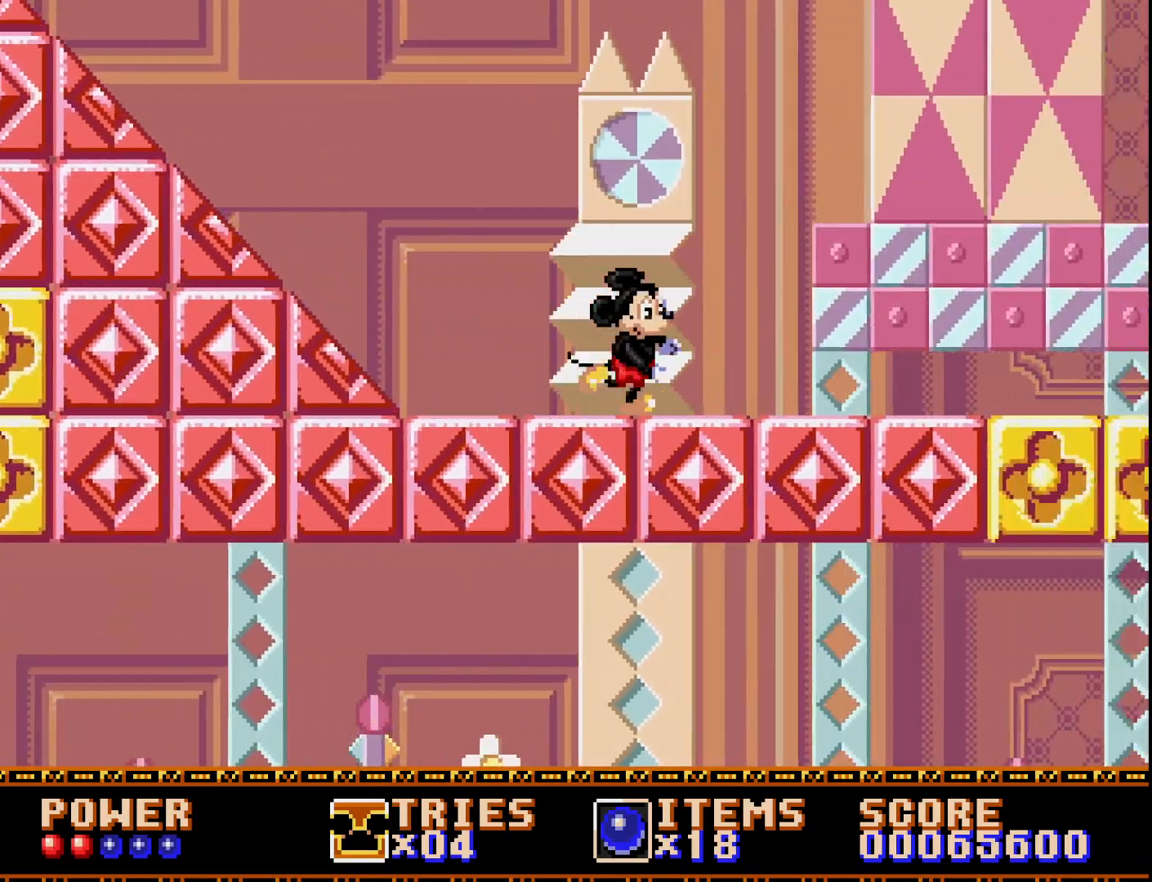
{"buttons": ["DPAD_RIGHT"], "right_stick": "center", "events": []}
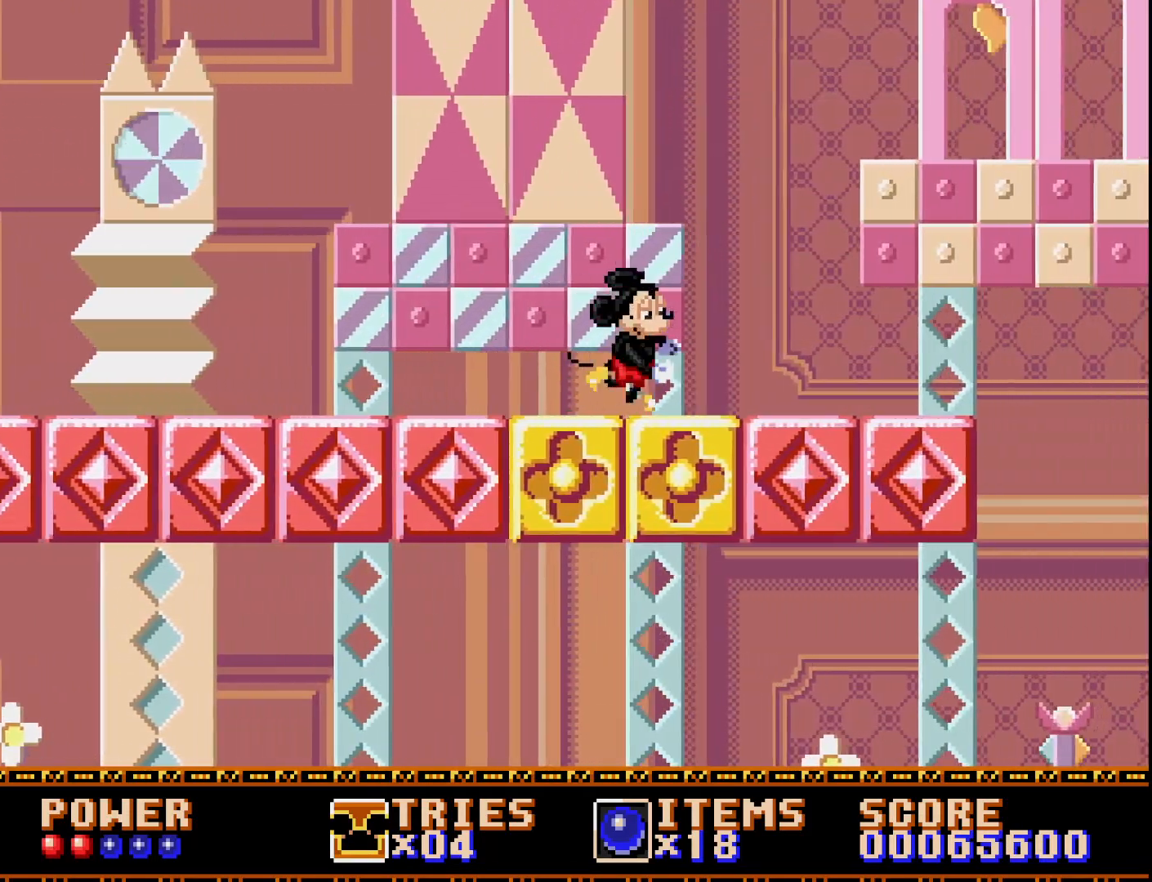
{"buttons": ["A", "DPAD_RIGHT"], "right_stick": "center", "events": [[417, "A", "down"]]}